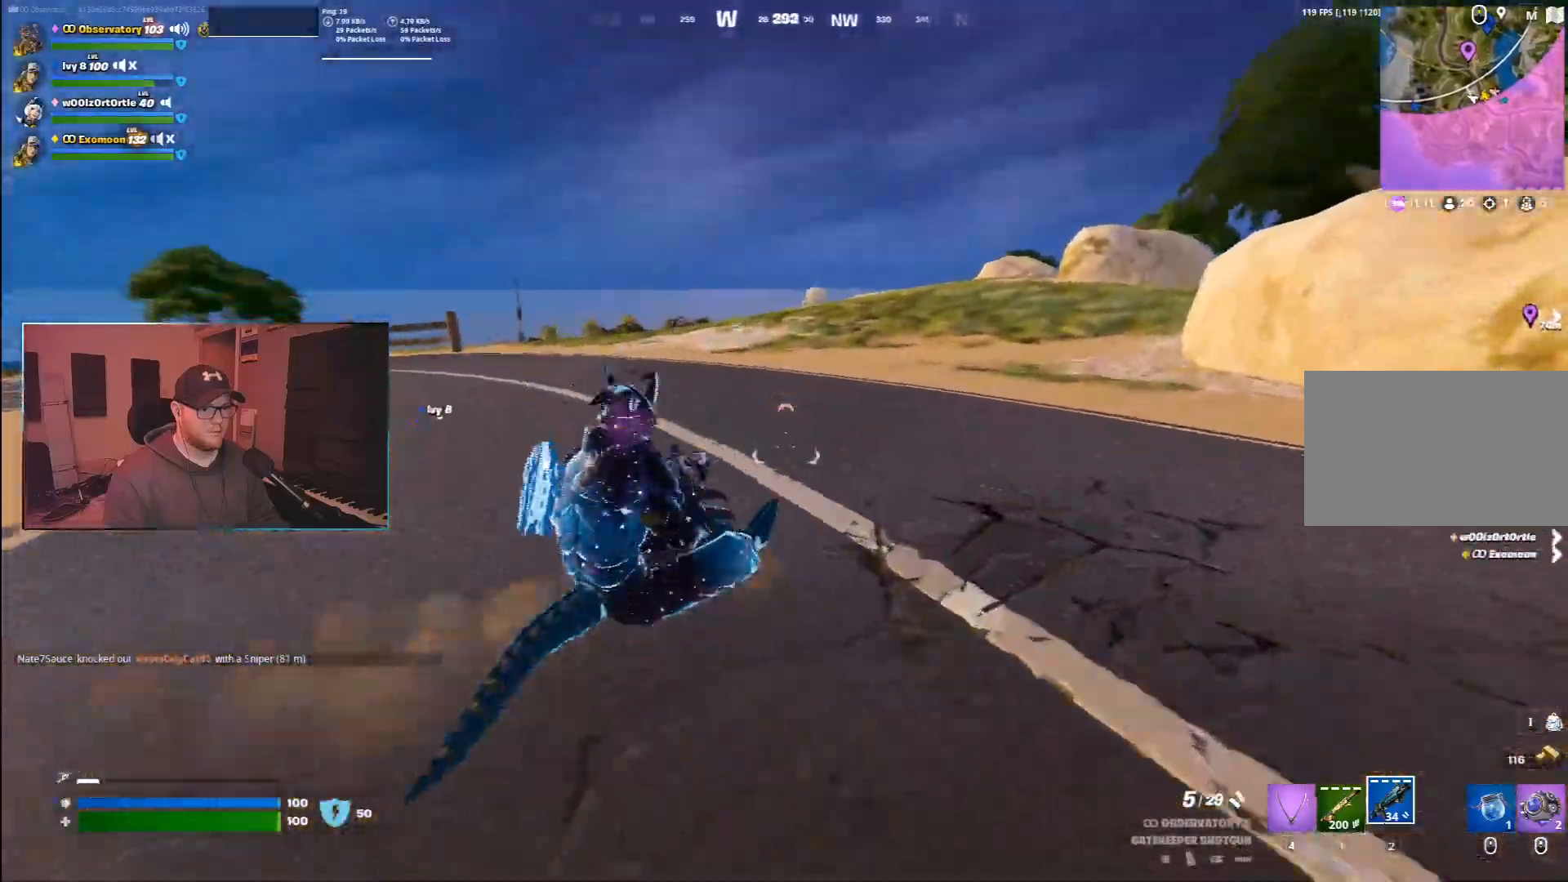
Gameplay with keyboard and mouse; each line is a JSON object with the keys and mouse buttons held at the frame after it. "events" lists presses ("down") and releases ("up") of "1", "2", "3", "4", "5", "a", "alt", "b", "c", "ctrl", "d", "e", "f", "g", "q", "r", "s", "shift", "space", "t", "tab", "v", "w", "x", "z", "mouse_left", "mouse_wheel", "mouse_right", "mouse_mb4" and "mouse_mb5" between this image and that frame as [ms after this image, input, new state], when the widget could be followed in between. "mouse_left", "mouse_wheel", "mouse_right", "mouse_mb4", "mouse_mb5" = the "left", "wheel", "right", "mb4", "mb5" buttons of the "mouse" list. No other keys are recorded. "wheel" means that the mouse wheel is clicked or scrolled. Mouse movement is not recorded.
{"keys": ["w"], "mouse": [], "events": [[217, "ctrl", "up"], [217, "space", "down"], [433, "space", "up"]]}
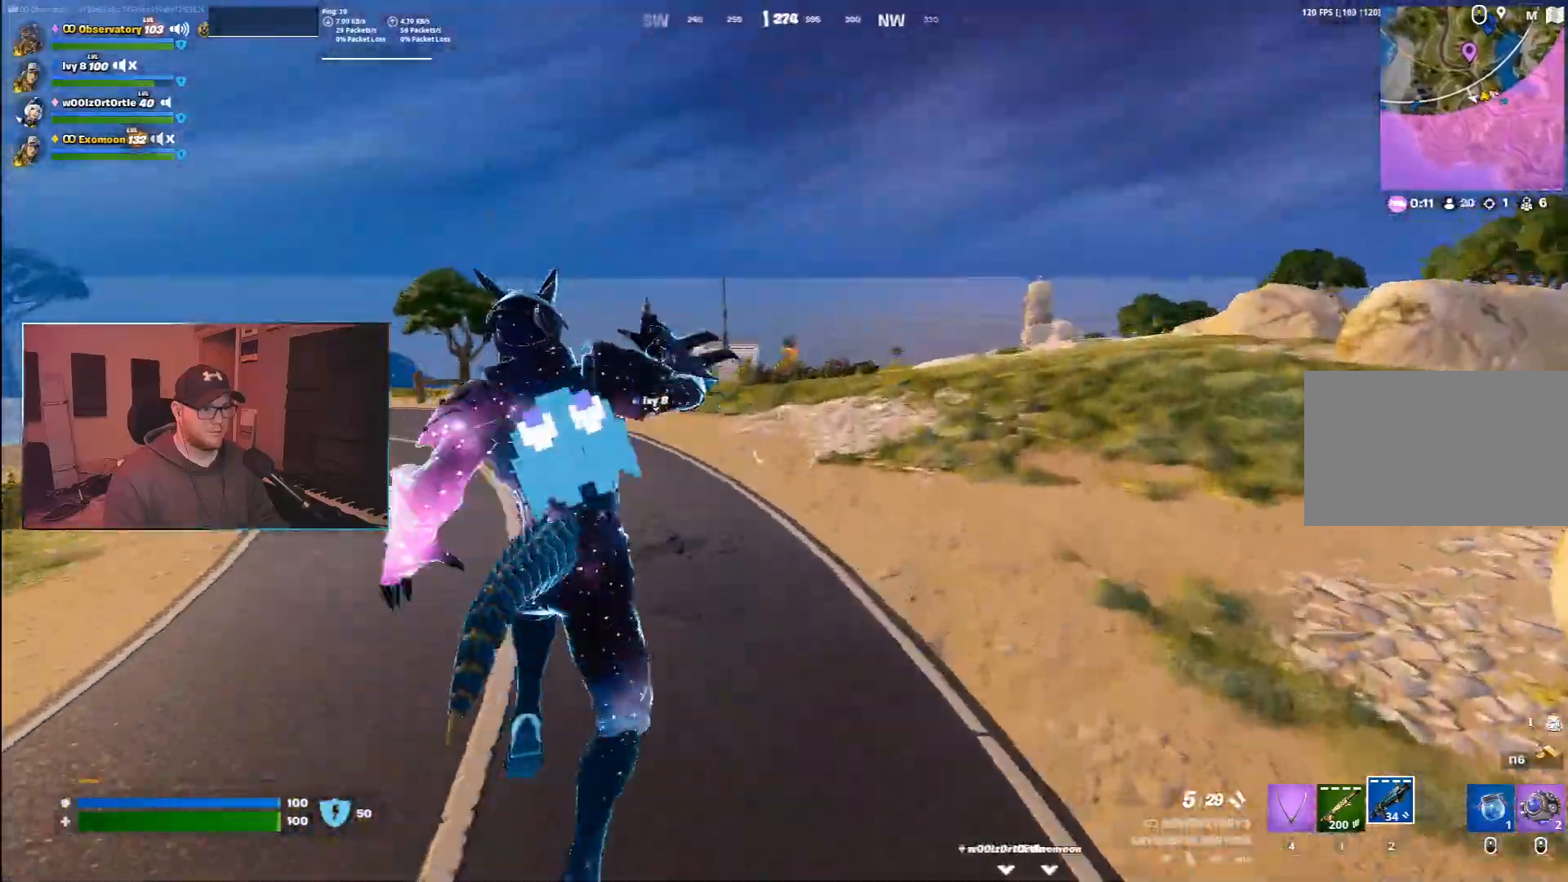
{"keys": ["ctrl", "w"], "mouse": [], "events": [[150, "ctrl", "down"]]}
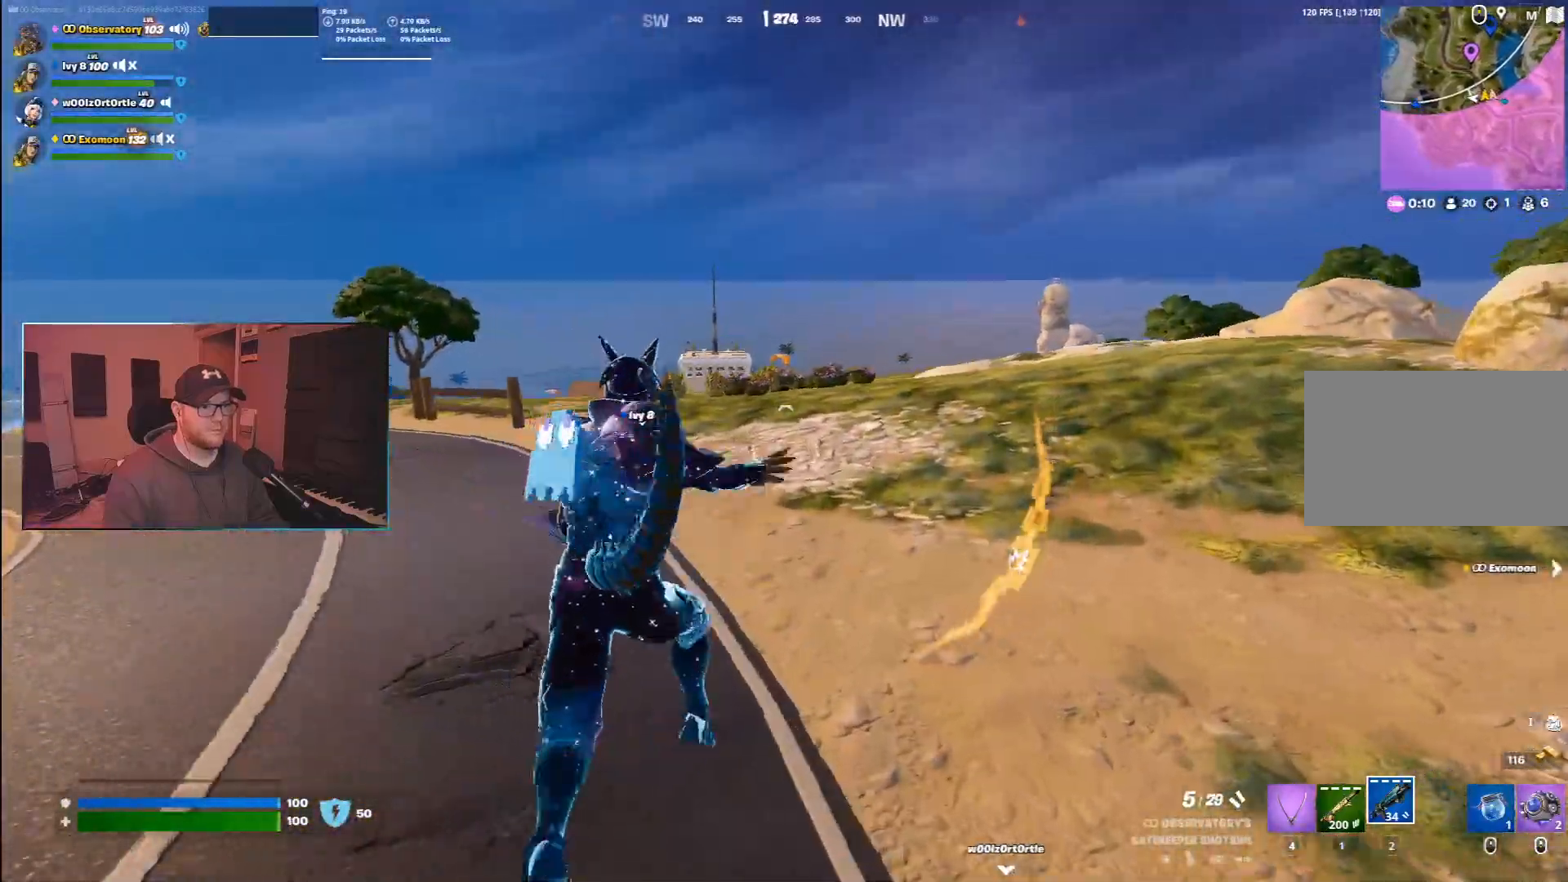
{"keys": ["ctrl", "w"], "mouse": [], "events": []}
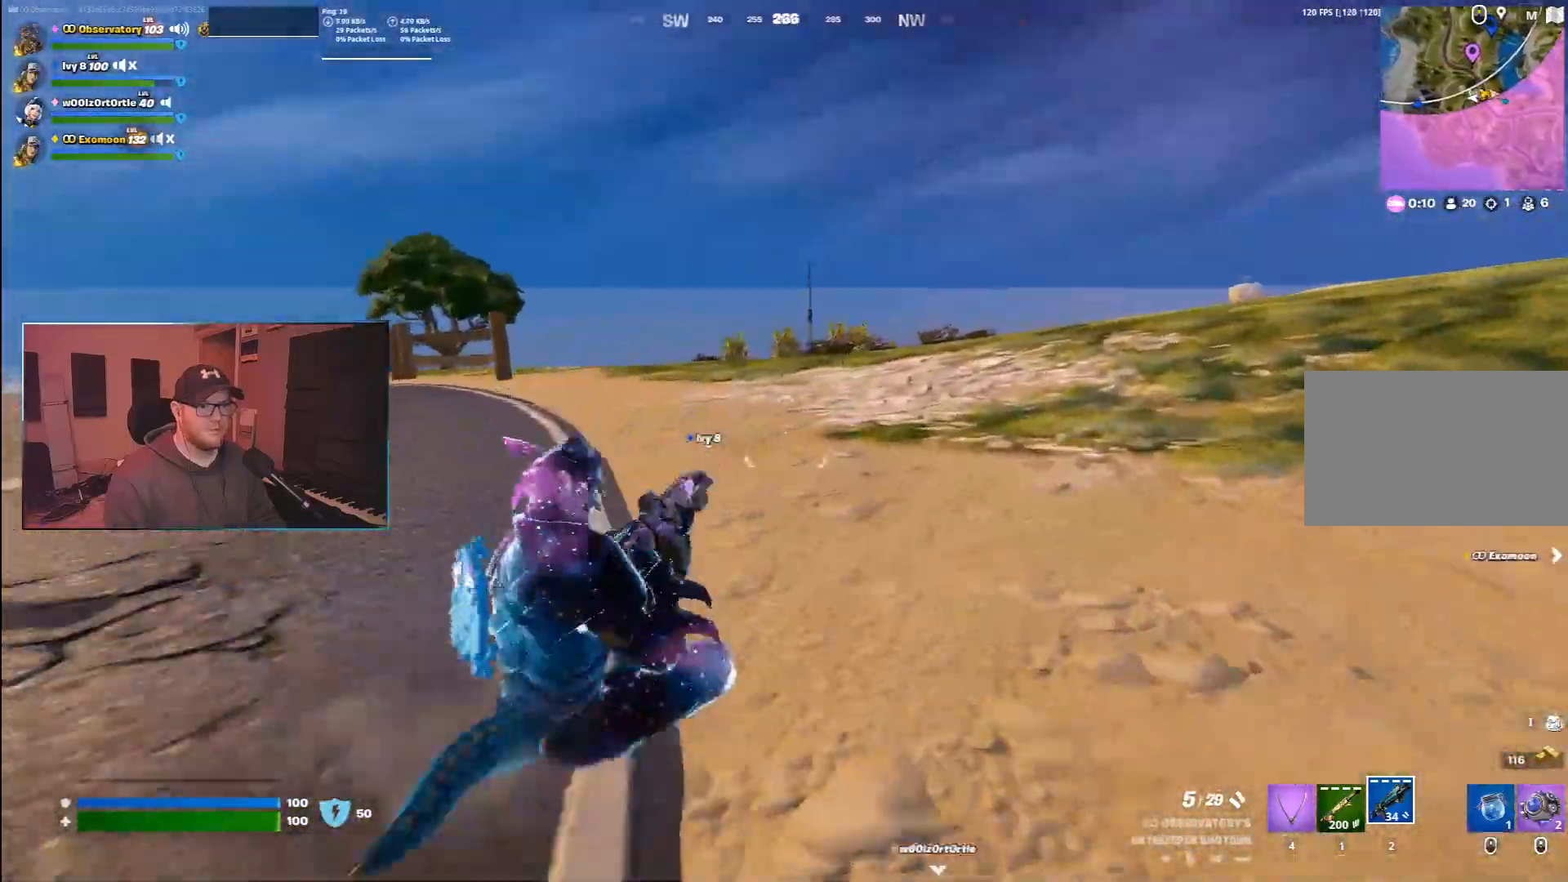
{"keys": ["w"], "mouse": [], "events": [[500, "ctrl", "up"]]}
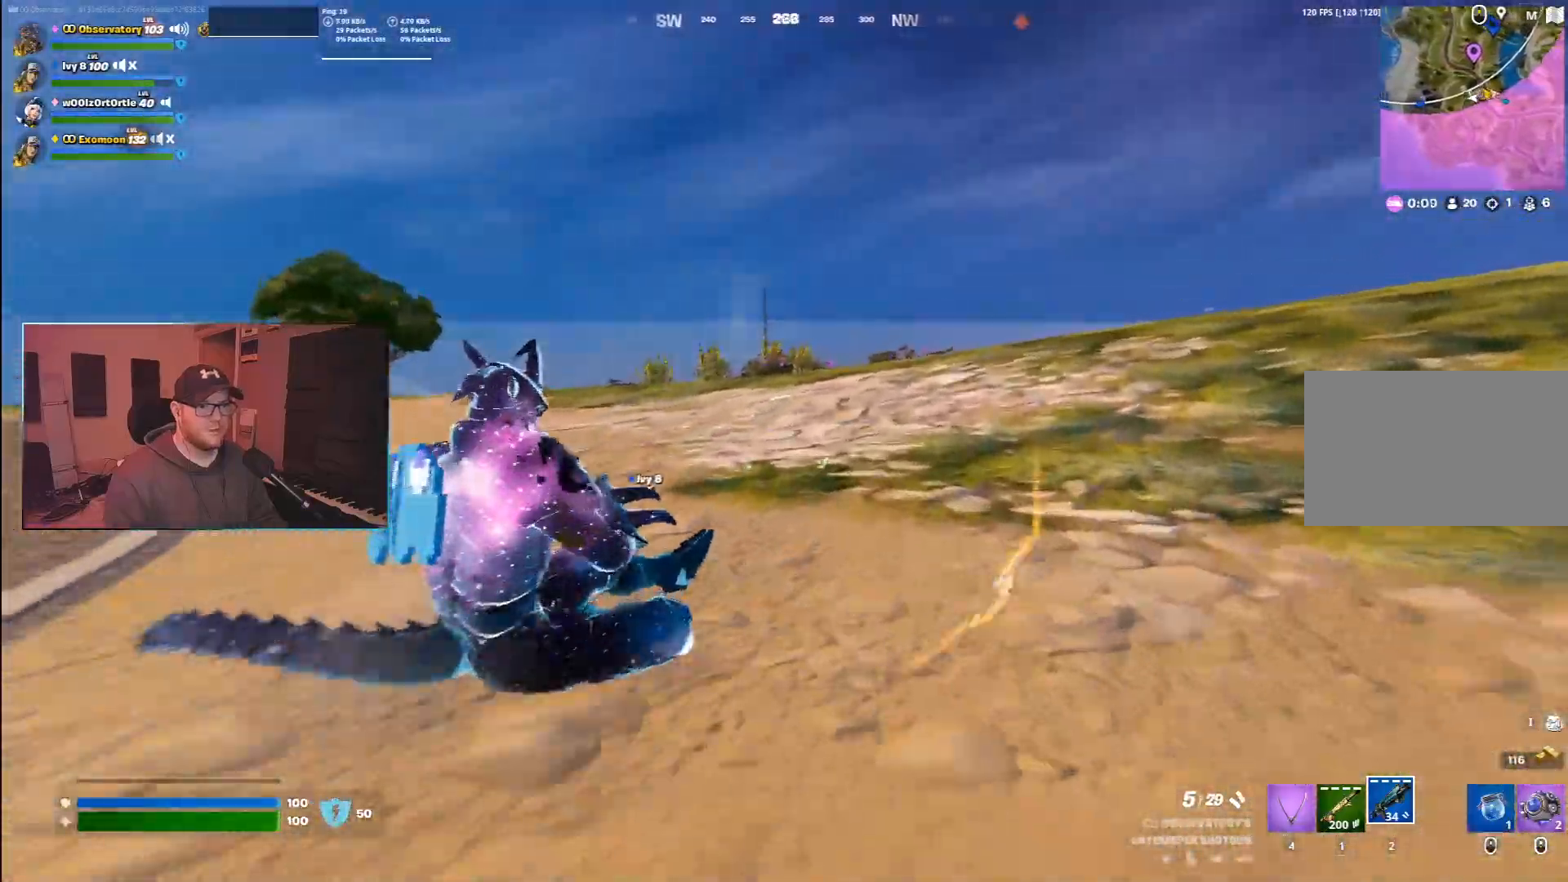
{"keys": ["space", "w"], "mouse": [], "events": [[300, "space", "down"]]}
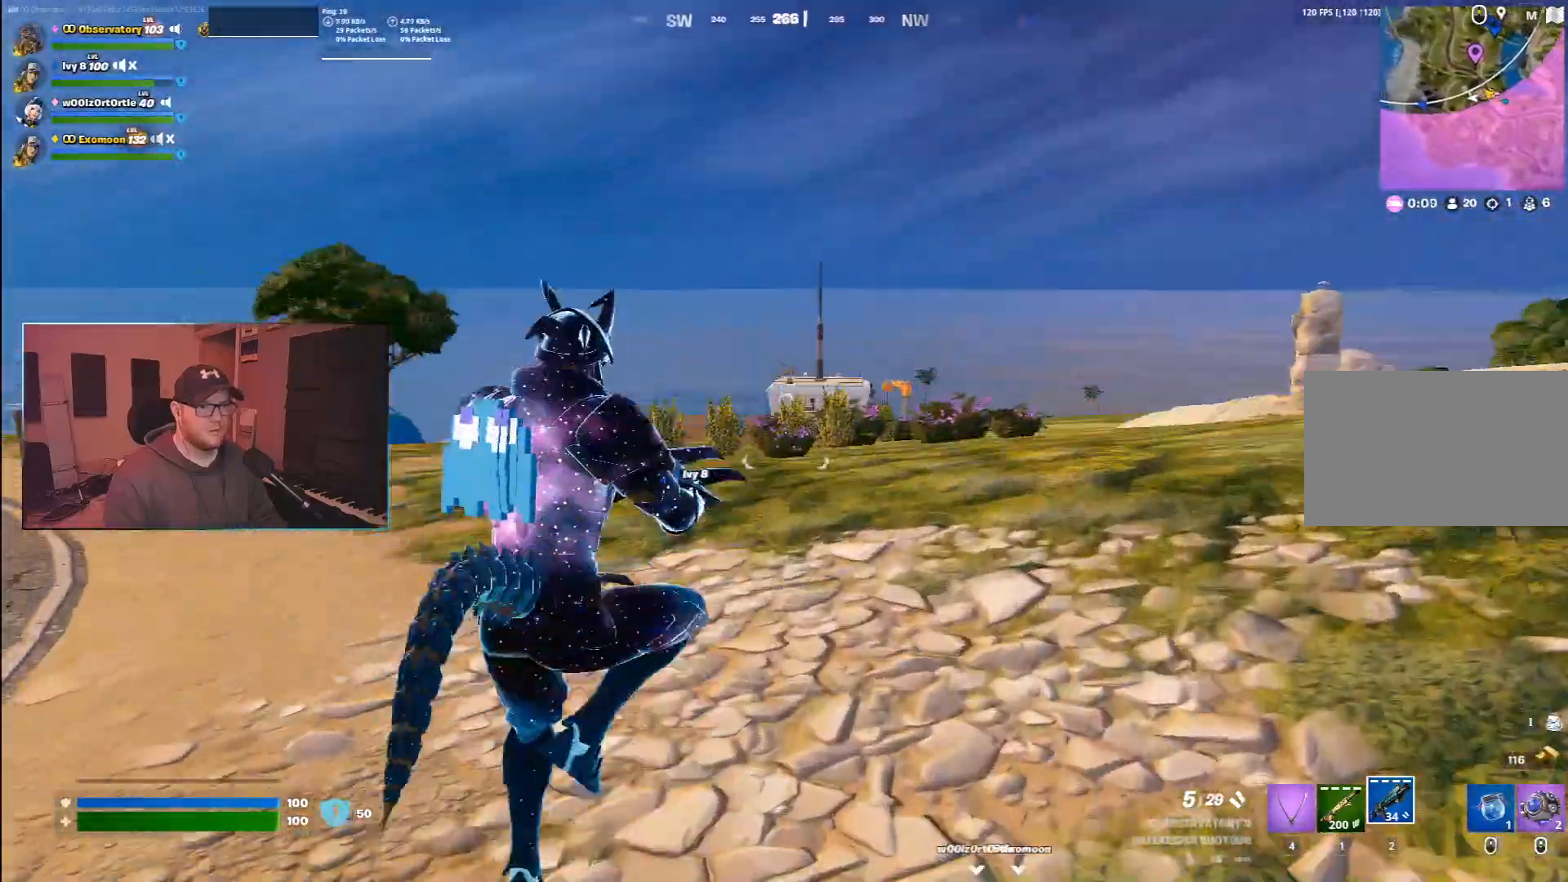
{"keys": ["w"], "mouse": [], "events": [[67, "space", "up"]]}
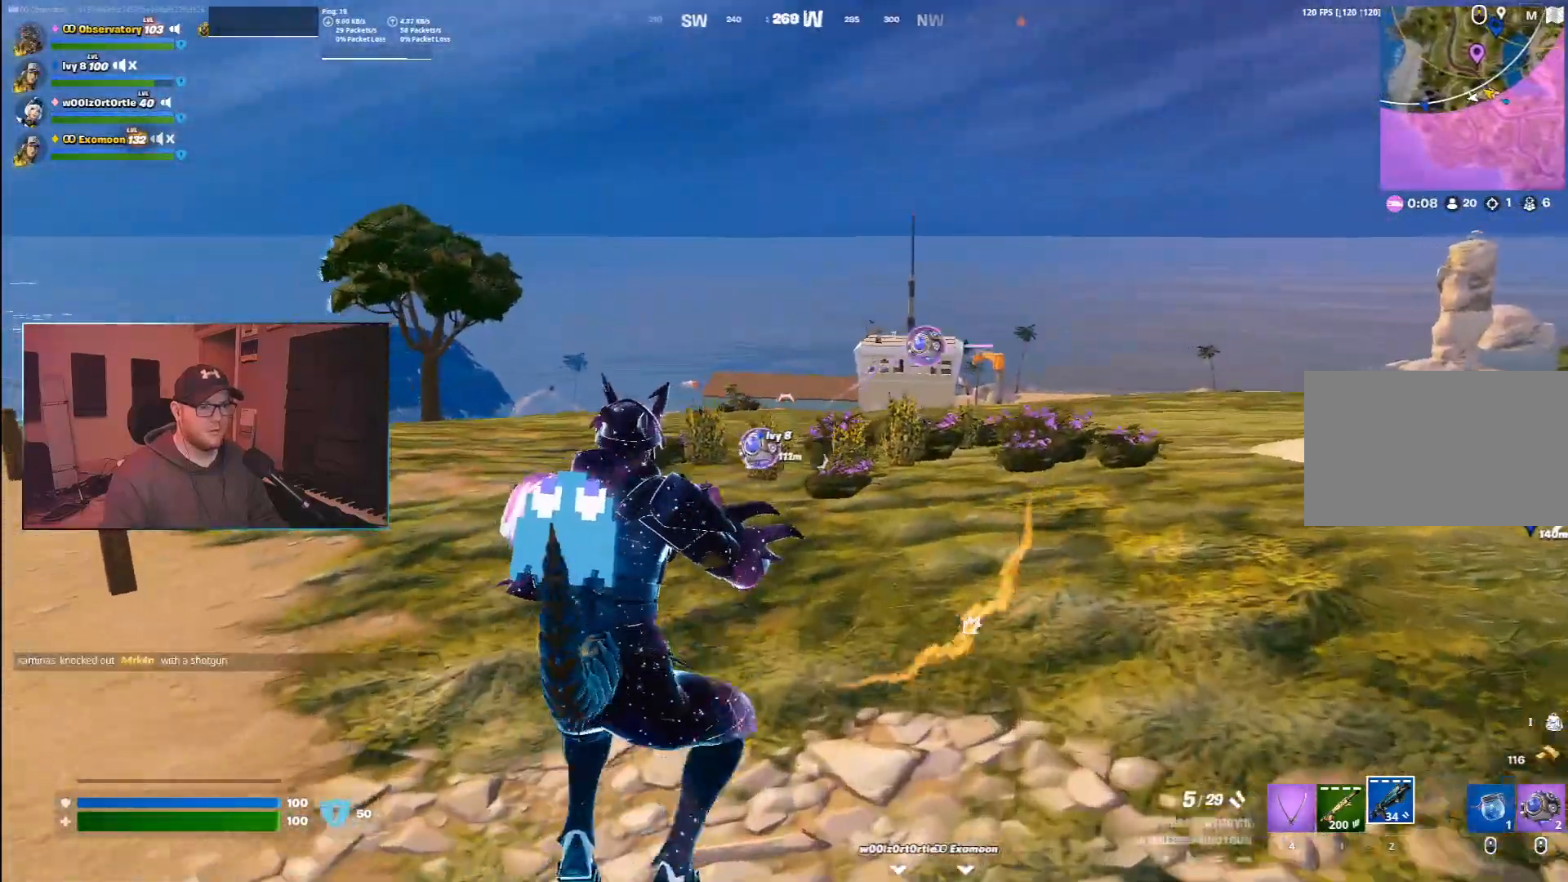
{"keys": ["w"], "mouse": []}
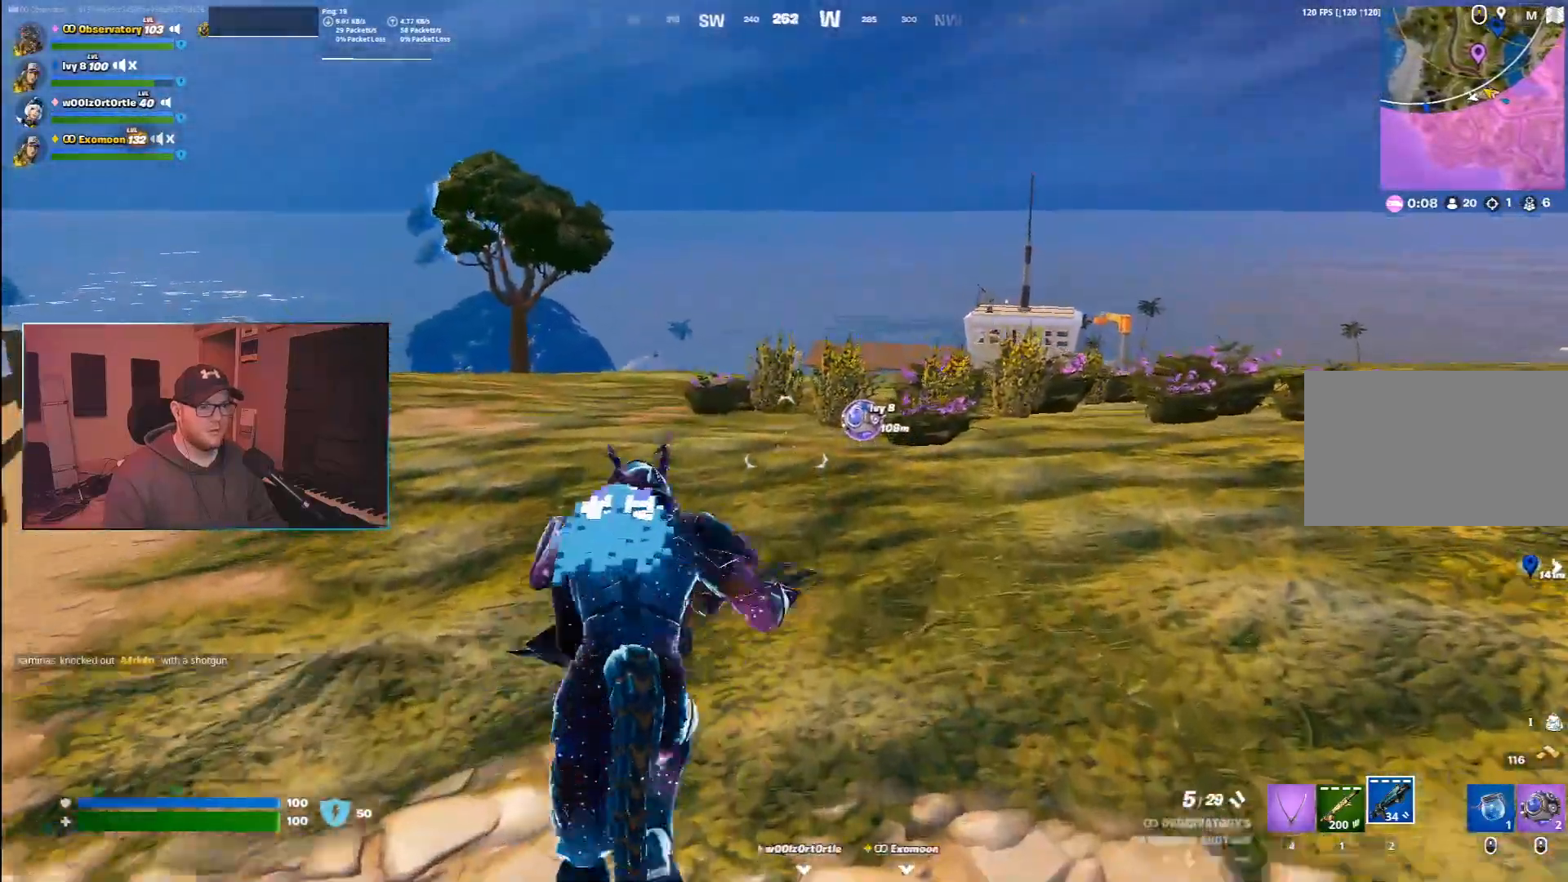
{"keys": ["a", "w"], "mouse": [], "events": [[433, "a", "down"]]}
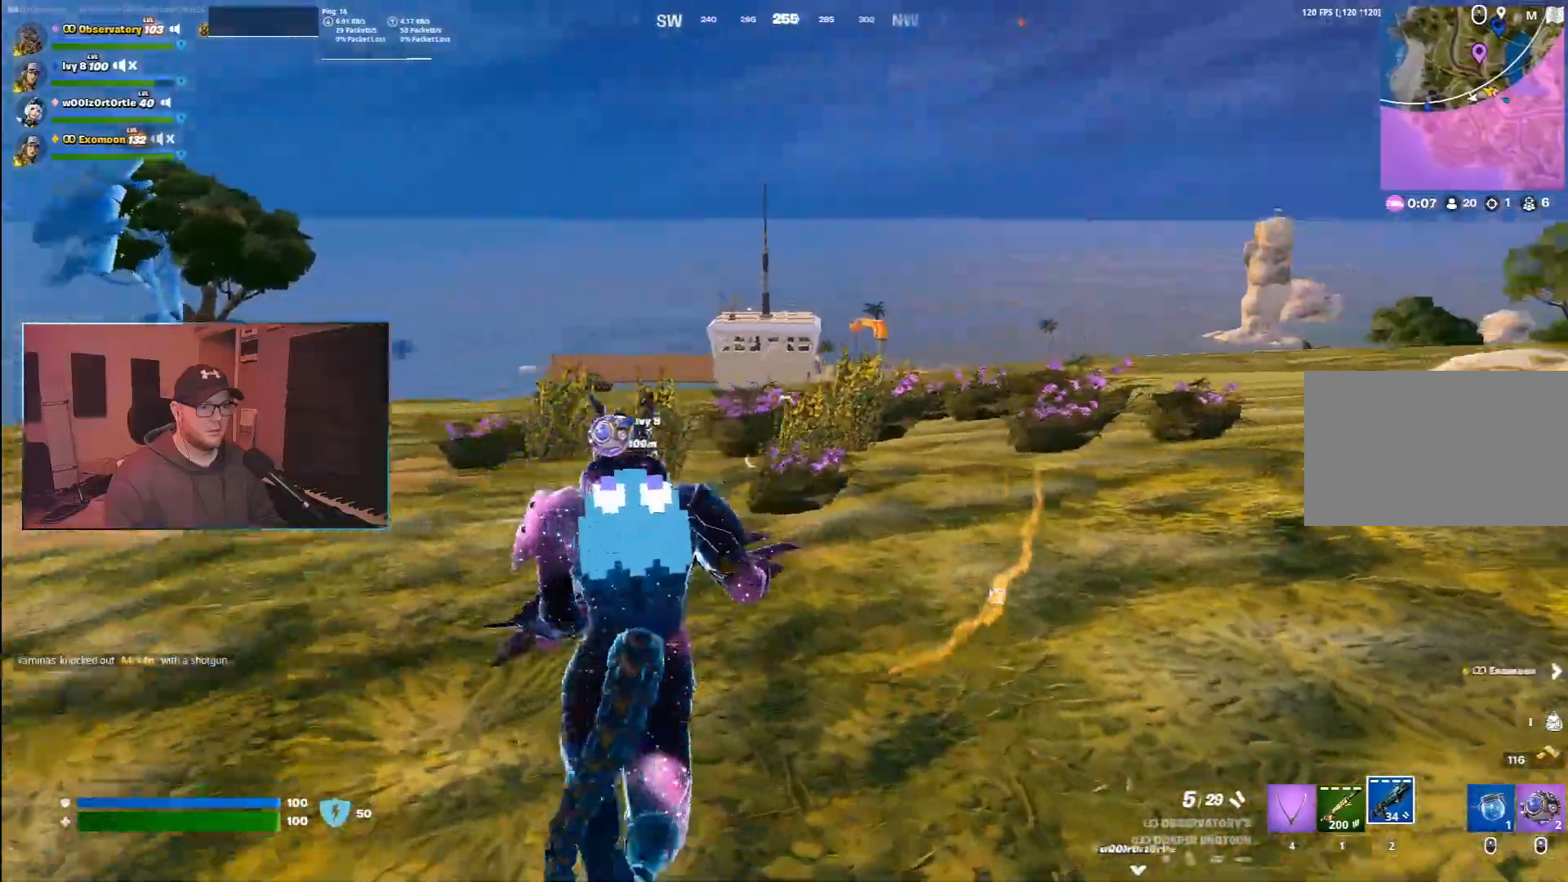
{"keys": ["a", "w"], "mouse": ["right"], "events": [[433, "mouse_right", "down"]]}
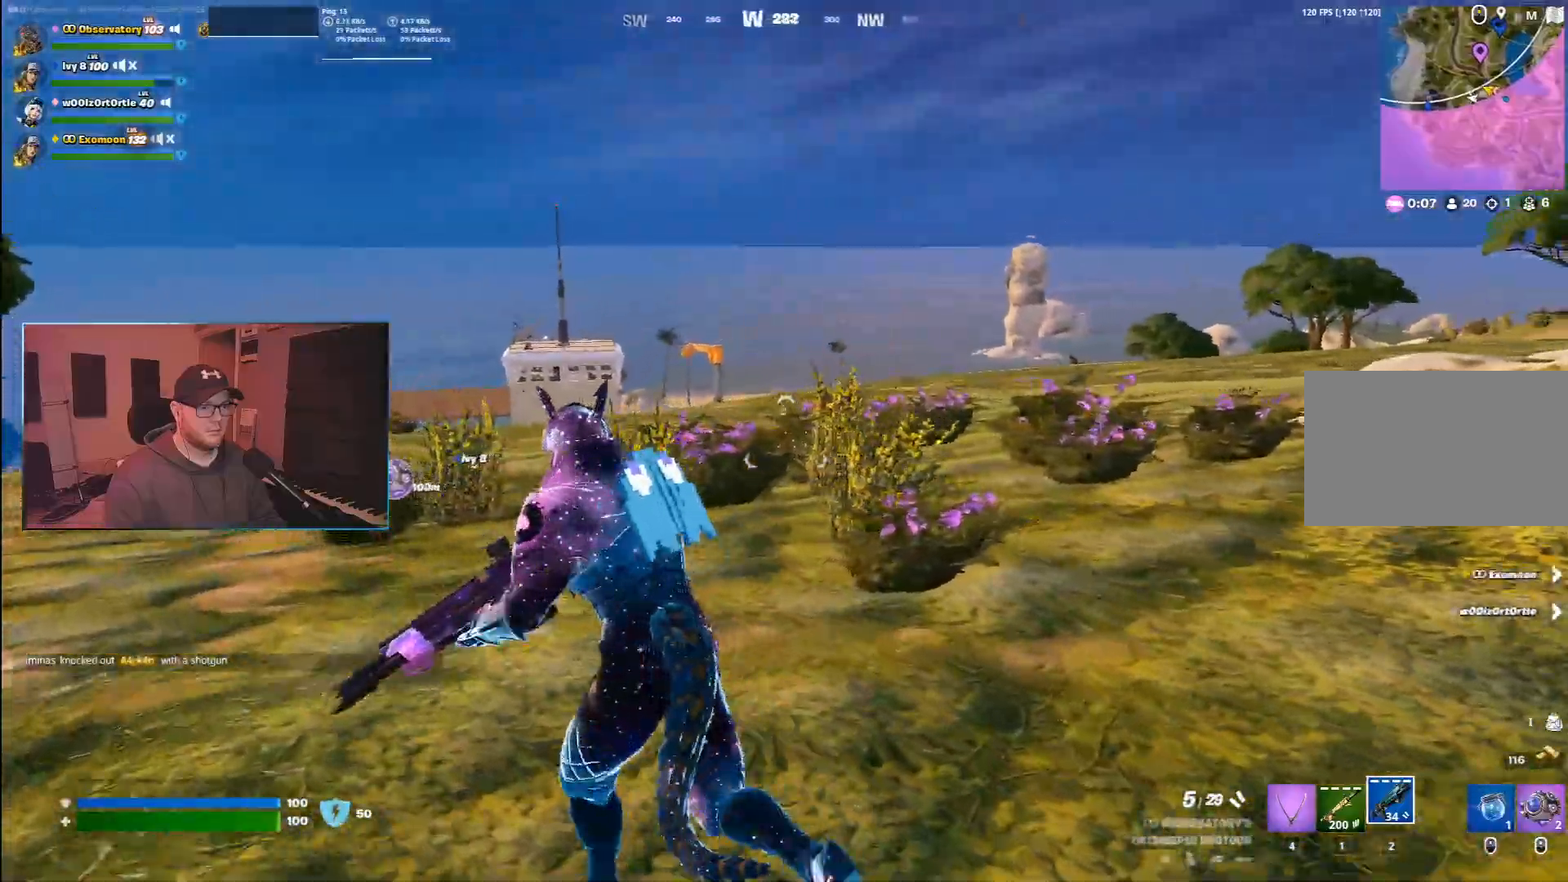
{"keys": ["w"], "mouse": [], "events": [[17, "a", "up"], [83, "mouse_right", "up"]]}
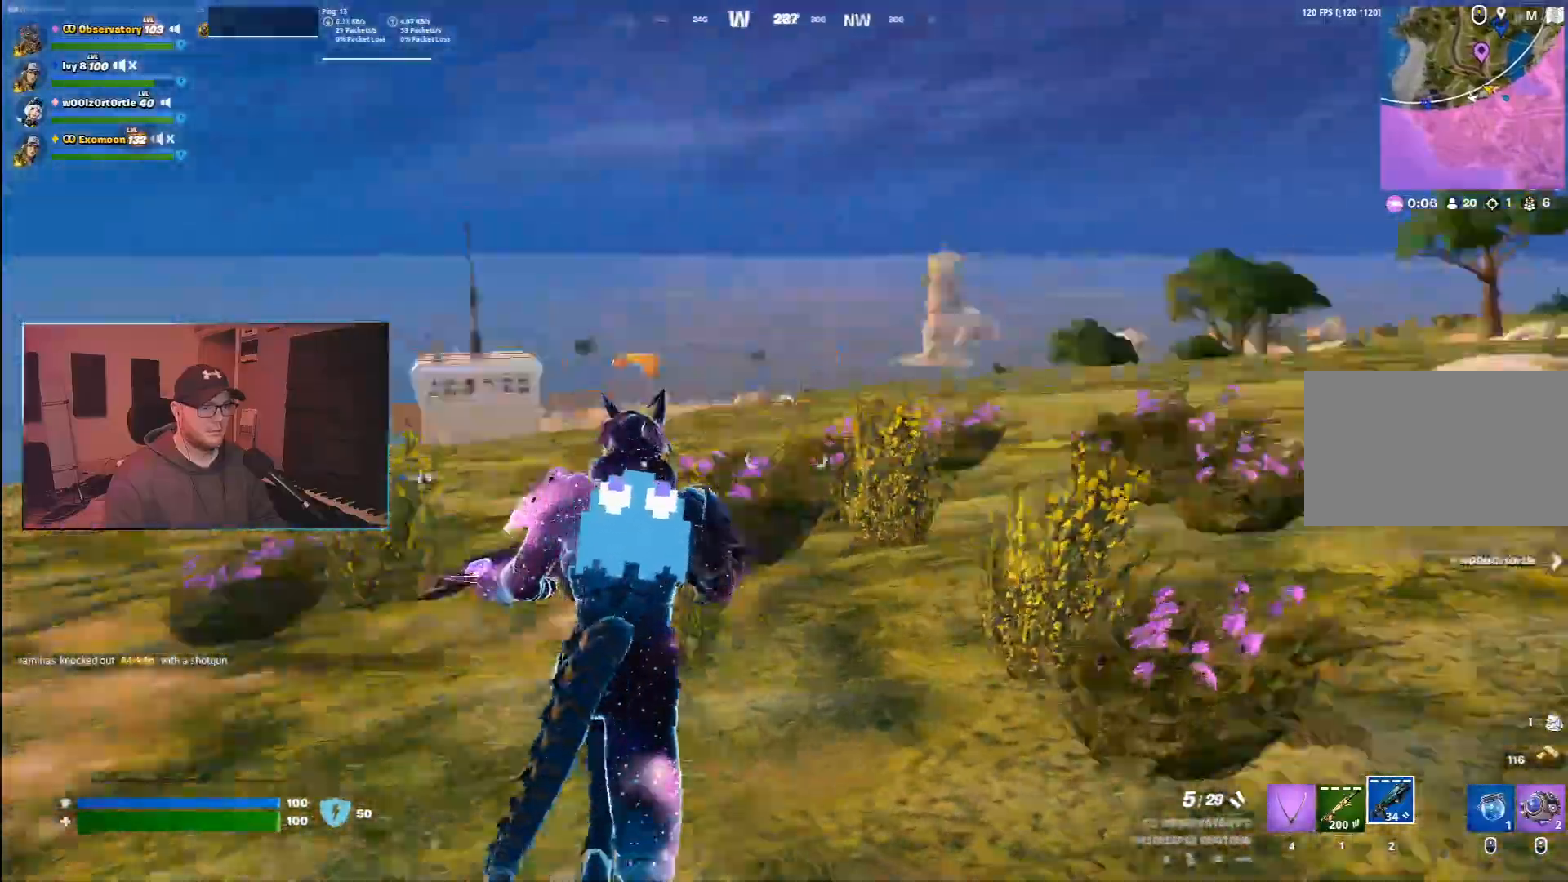
{"keys": ["a", "w"], "mouse": []}